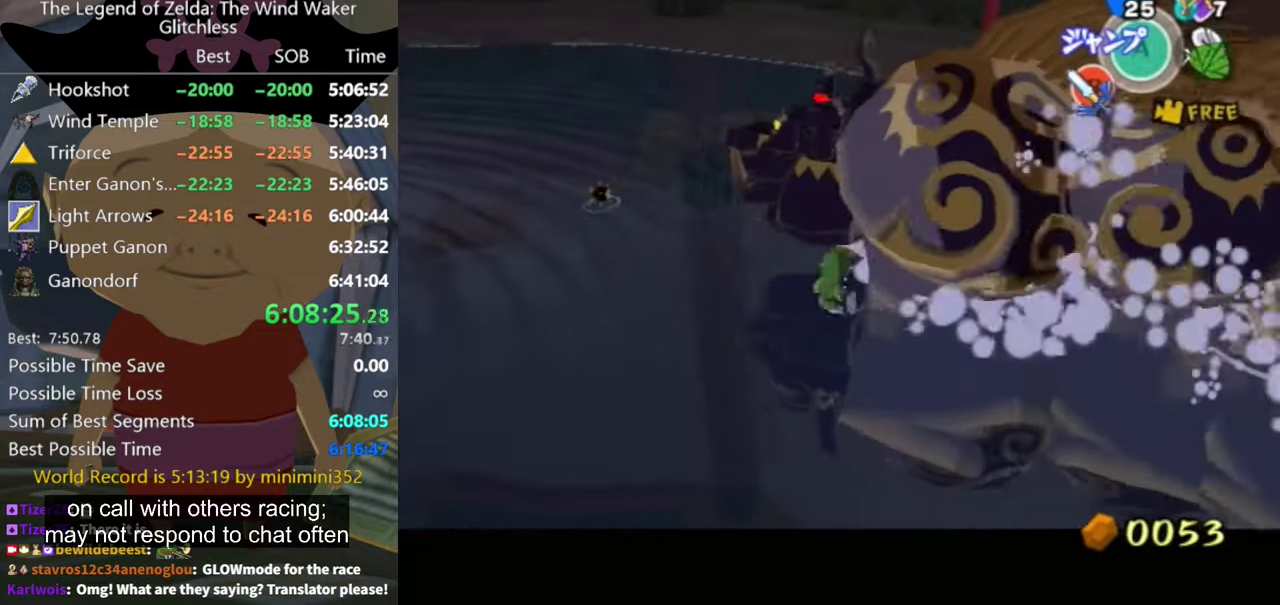
Gameplay with a controller (Nintendo layout); each line is a JSON object with the inputs held at the frame after it. "button_events" lists button changes between this image and that frame as [ms after this image, input, new state], when the widget could be followed in between (sticks are given only as held states). Not read: L3 R3.
{"buttons": ["L1"], "left_stick": "left", "right_stick": "center", "button_events": [[267, "Y", "down"], [334, "Y", "up"]]}
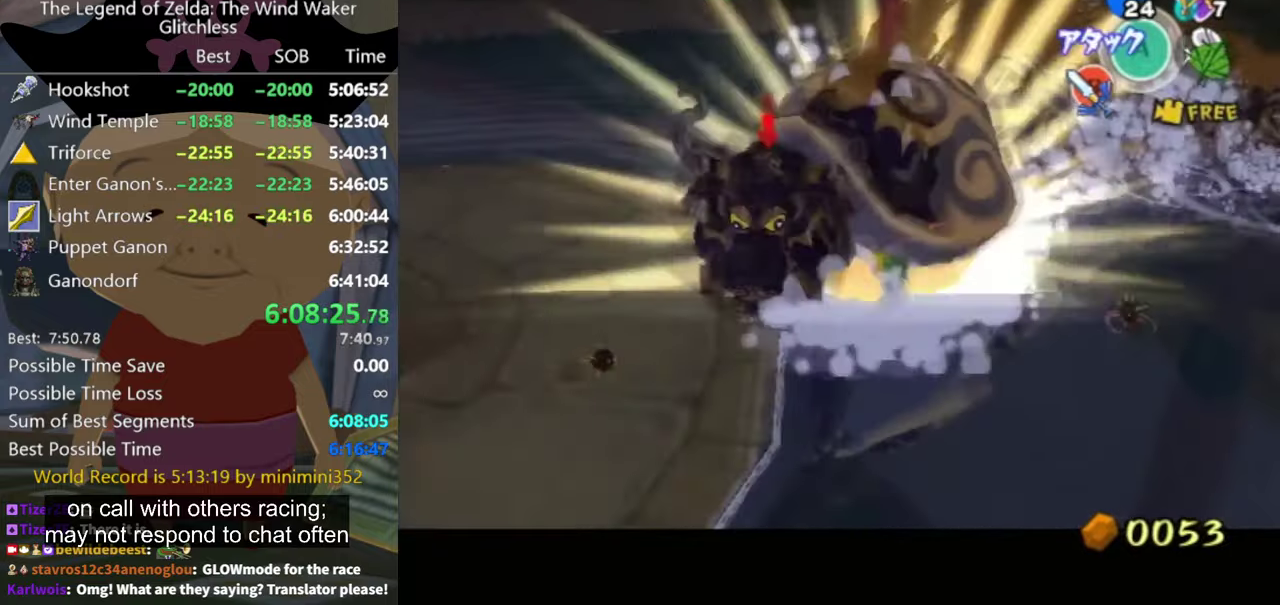
{"buttons": ["L1"], "left_stick": "up-left", "right_stick": "center"}
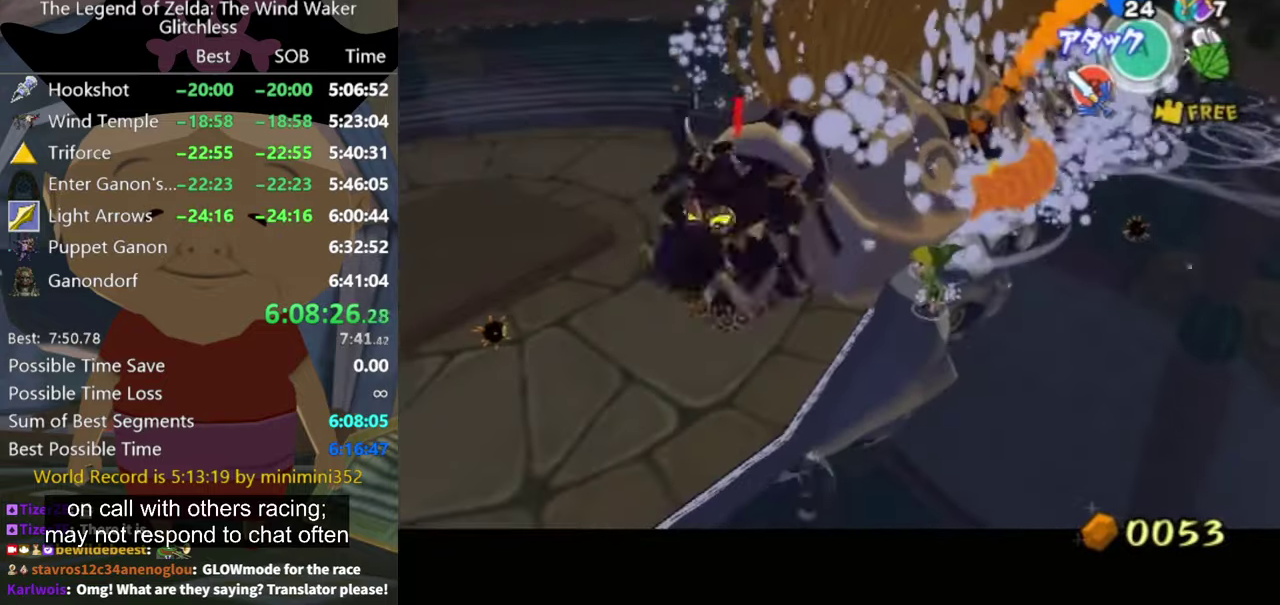
{"buttons": [], "left_stick": "right", "right_stick": "center"}
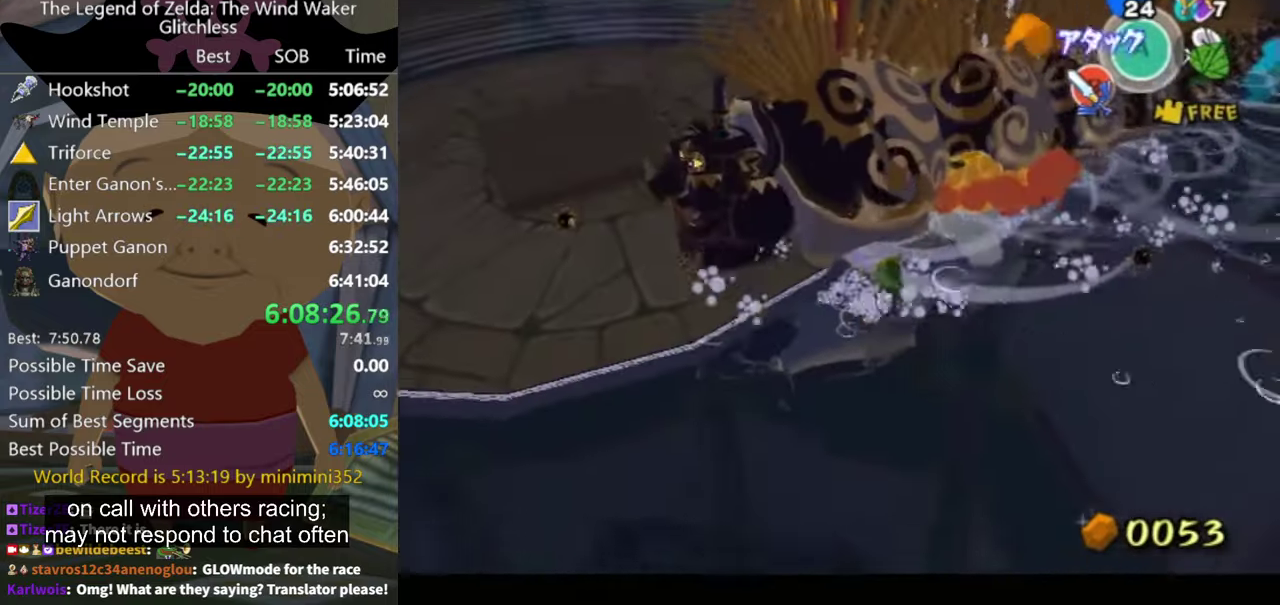
{"buttons": [], "left_stick": "right", "right_stick": "center", "button_events": [[300, "A", "down"], [400, "A", "up"]]}
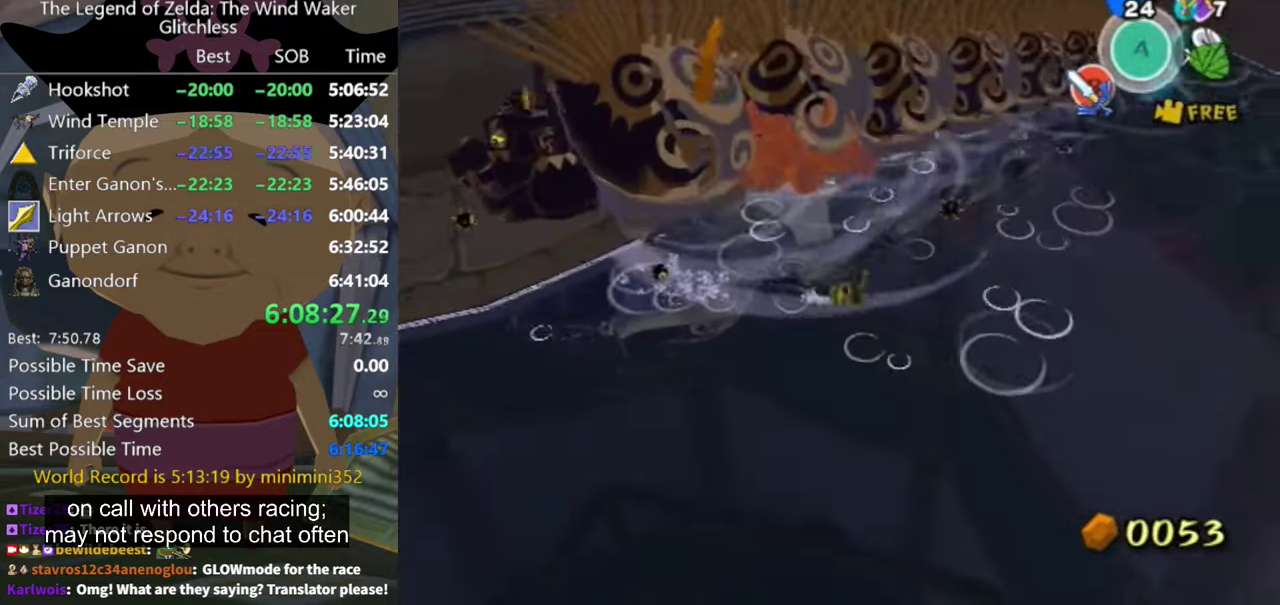
{"buttons": [], "left_stick": "up-right", "right_stick": "center", "button_events": []}
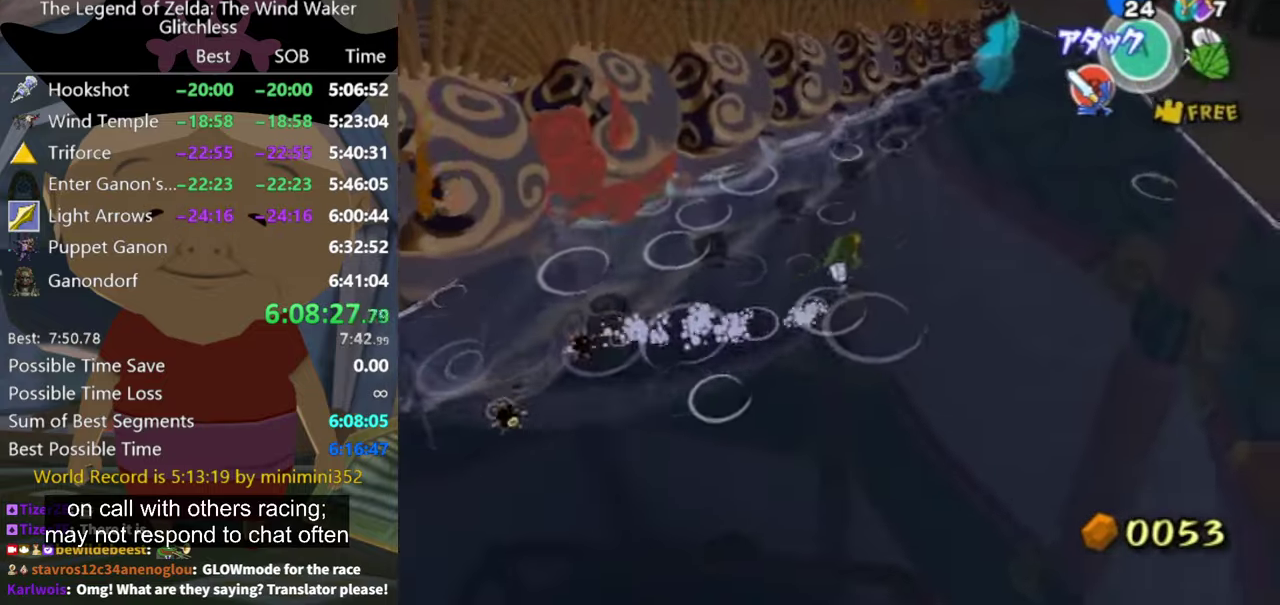
{"buttons": [], "left_stick": "center", "right_stick": "center", "button_events": [[167, "Z", "down"], [334, "Z", "up"]]}
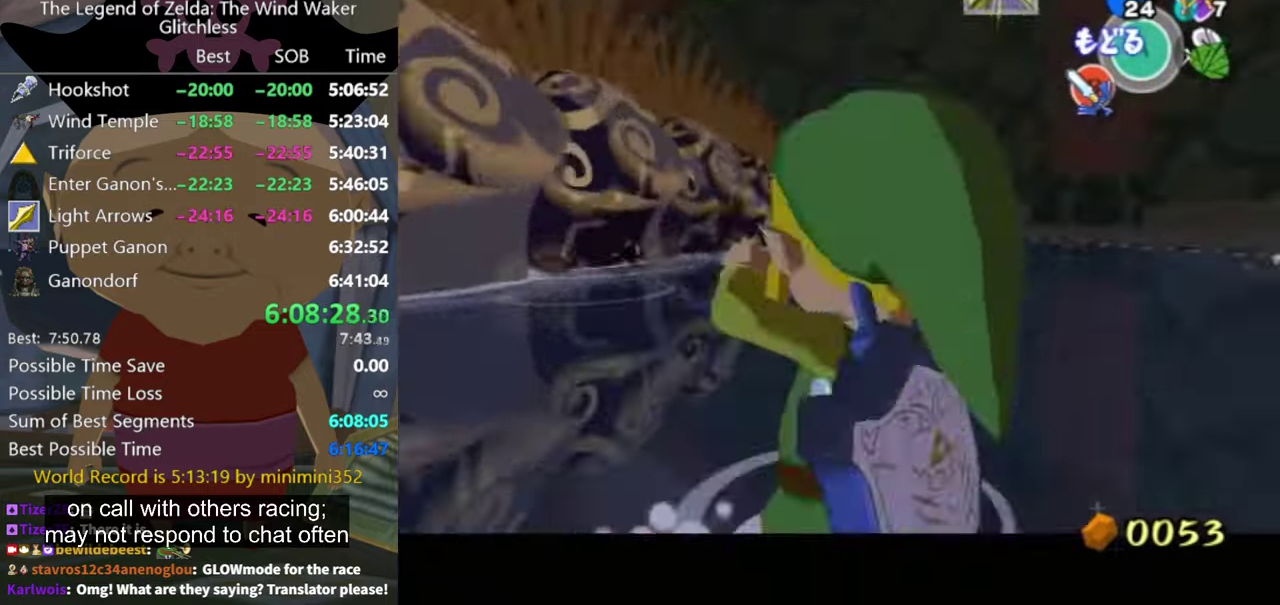
{"buttons": ["Z"], "left_stick": "center", "right_stick": "center", "button_events": [[200, "Z", "down"]]}
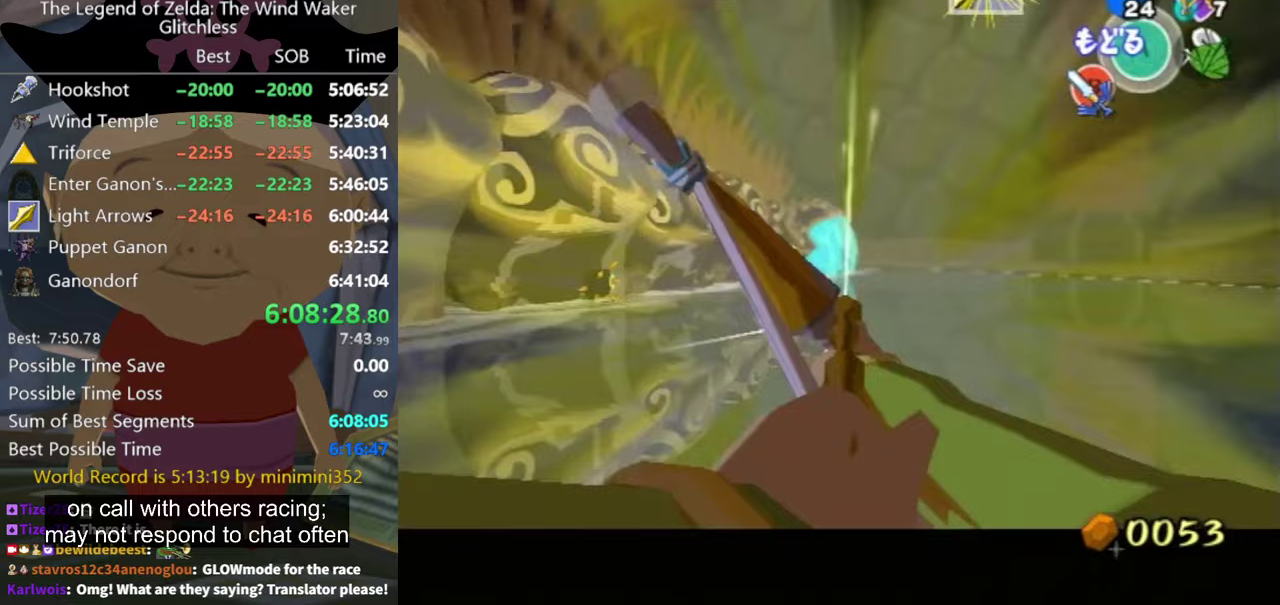
{"buttons": ["A"], "left_stick": "center", "right_stick": "center", "button_events": [[300, "Z", "up"], [467, "A", "down"]]}